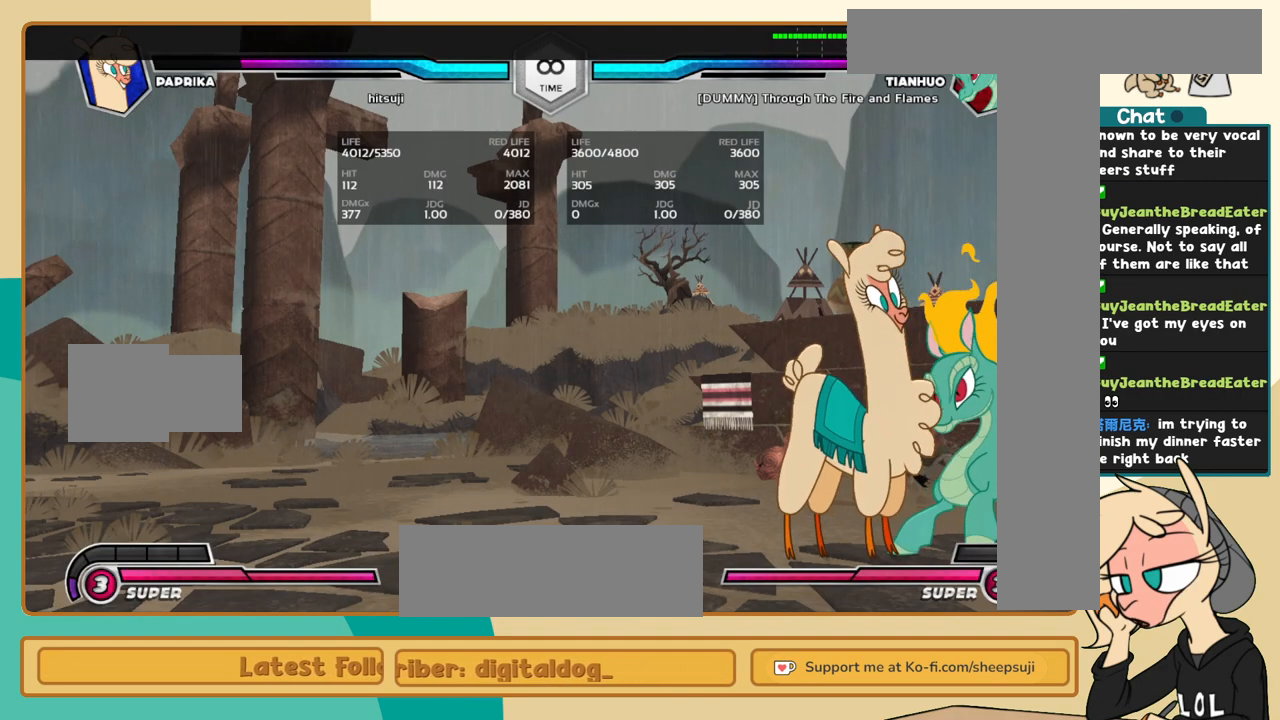
Gameplay with keyboard; each line is a JSON object with the keys held at the frame after it. "events" lists presses ("down") and releases ("up") of "a", "c", "d", "i", "j", "k", "l", "s", "x" and "z" between this image and that frame as [ms after this image, input, new state], when the widget could be followed in between. No other keys are recorded. Mouse input is not recorded.
{"keys": [], "events": [[167, "j", "down"], [450, "j", "up"]]}
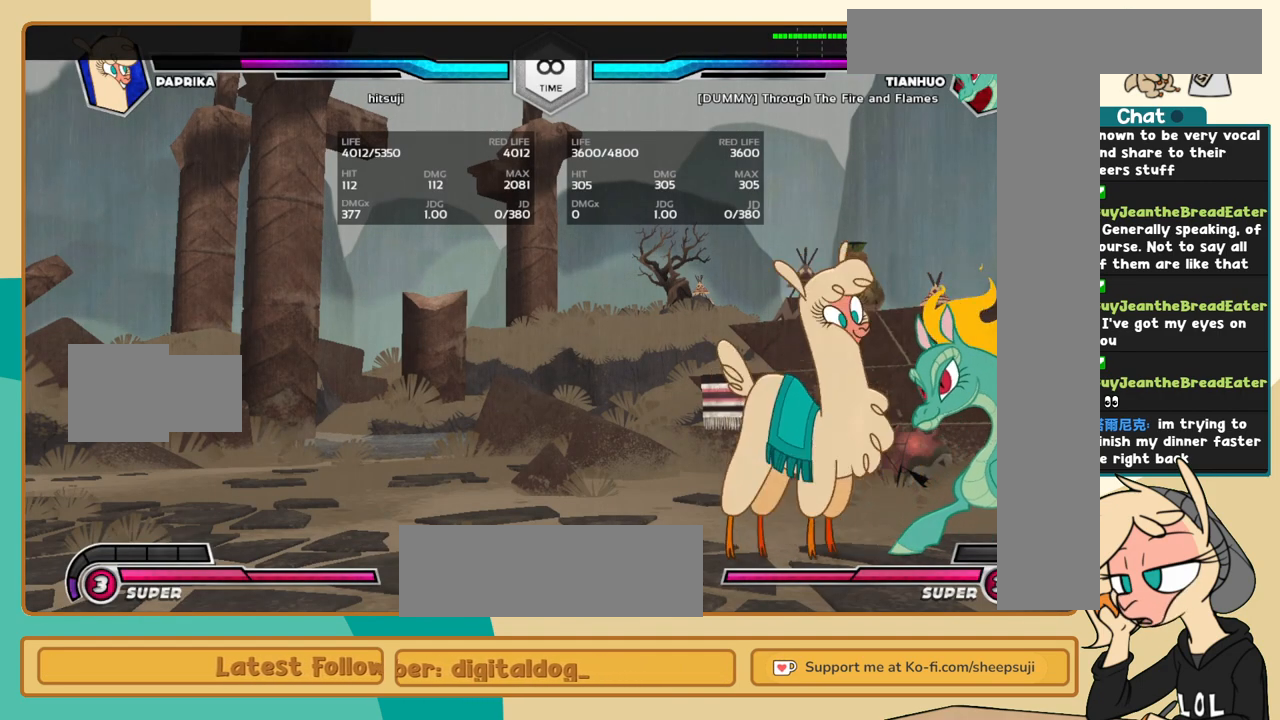
{"keys": ["l"], "events": [[284, "l", "down"], [384, "l", "up"], [417, "l", "down"]]}
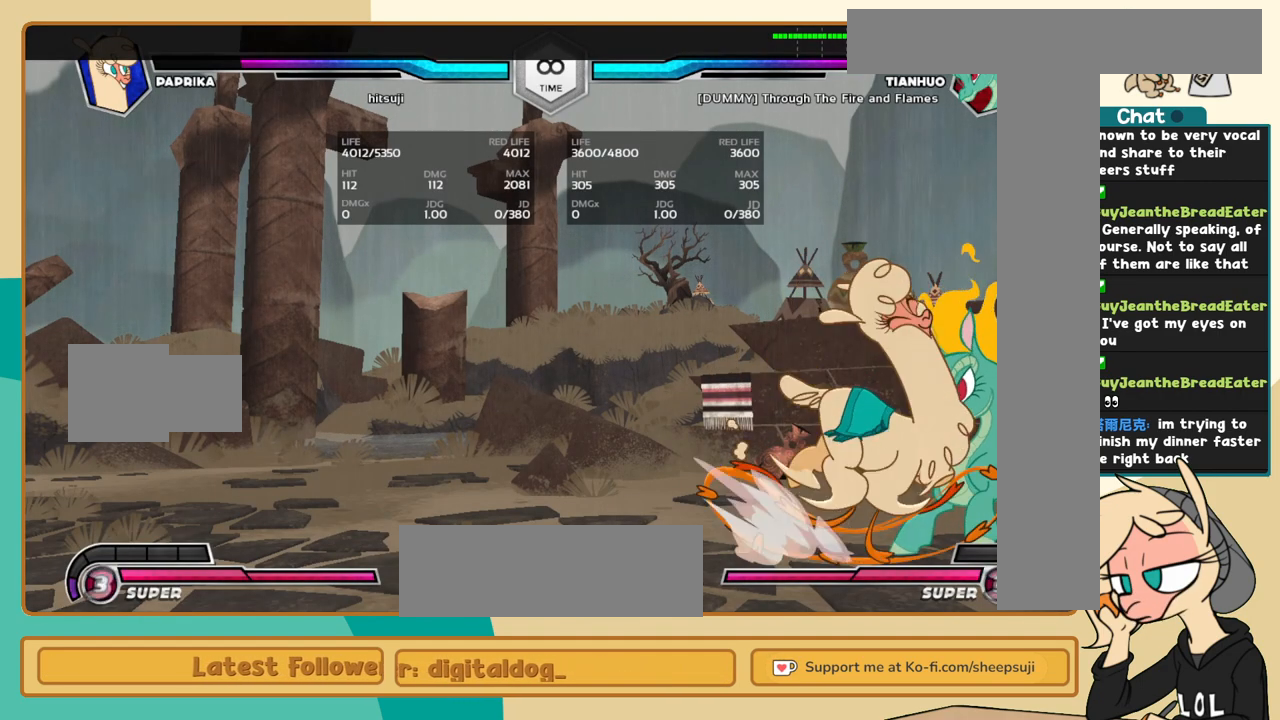
{"keys": ["l"], "events": [[17, "l", "up"], [117, "k", "down"], [384, "k", "up"], [484, "l", "down"]]}
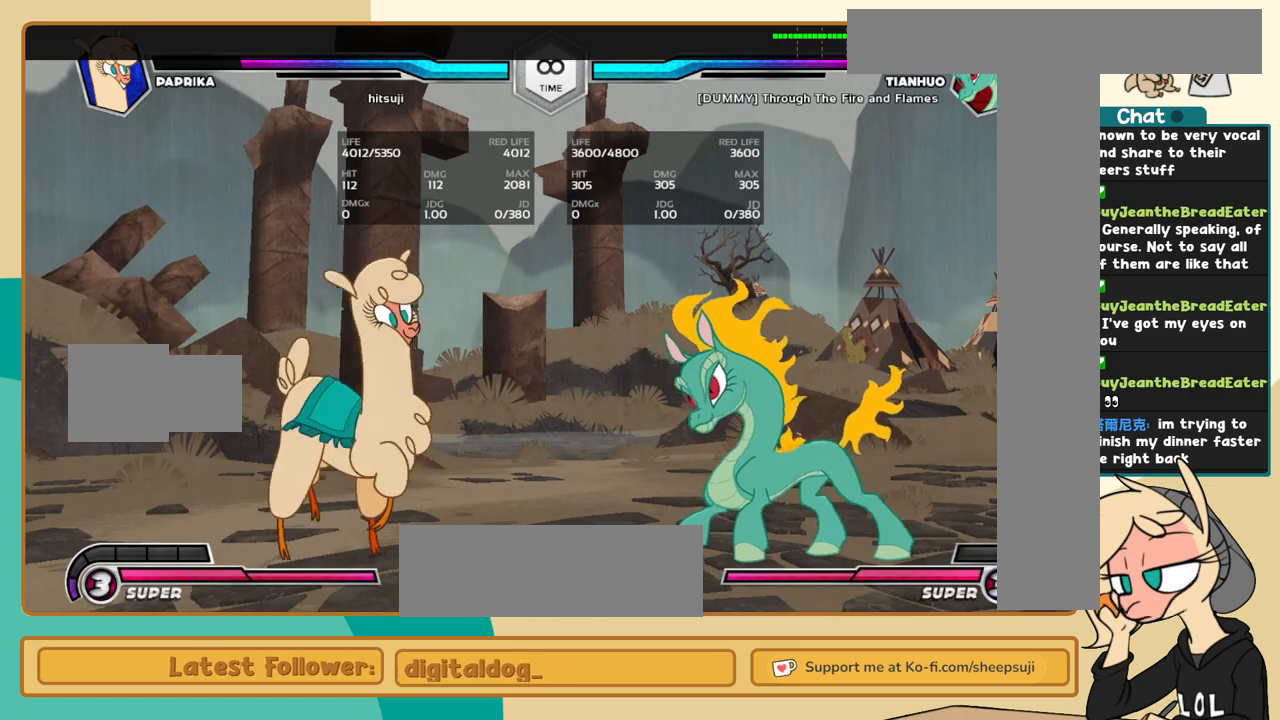
{"keys": ["j"], "events": [[84, "l", "up"], [167, "l", "down"], [267, "l", "up"], [500, "j", "down"]]}
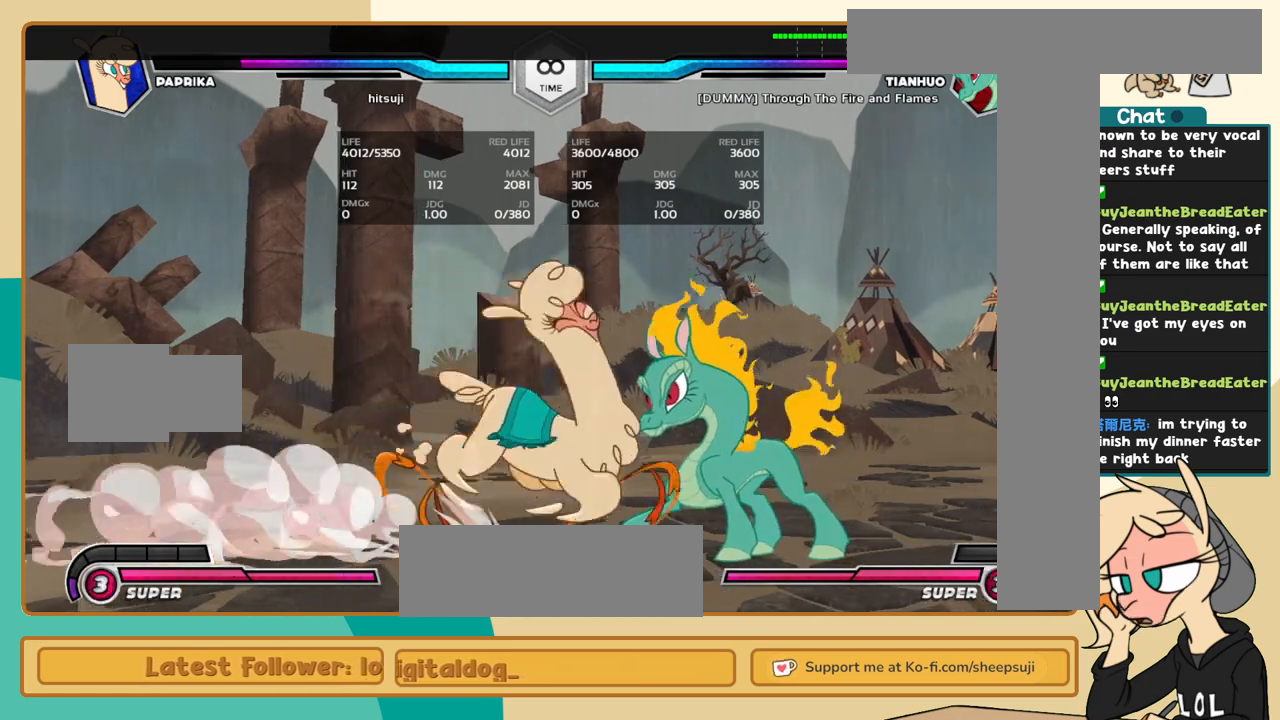
{"keys": ["l"], "events": [[50, "j", "up"], [150, "j", "down"], [384, "j", "up"], [467, "l", "down"]]}
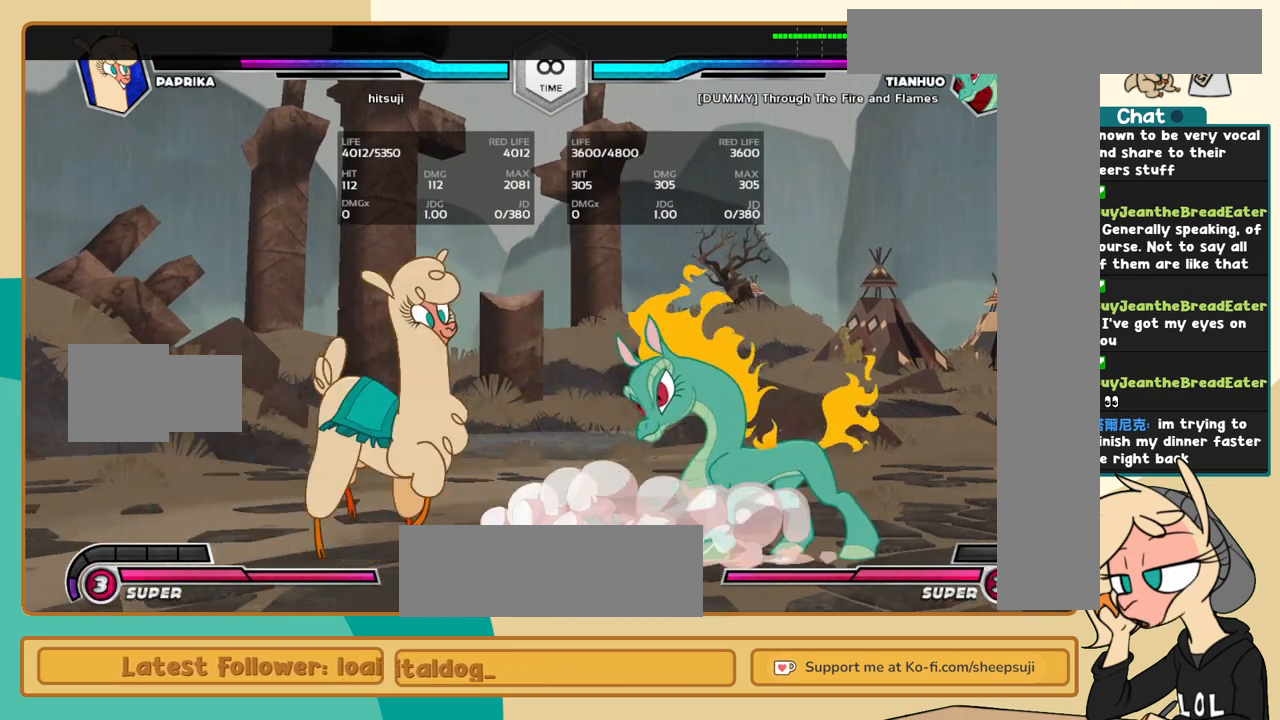
{"keys": ["j"], "events": [[17, "l", "up"], [117, "l", "down"], [150, "l", "up"], [350, "j", "down"], [400, "j", "up"], [484, "j", "down"]]}
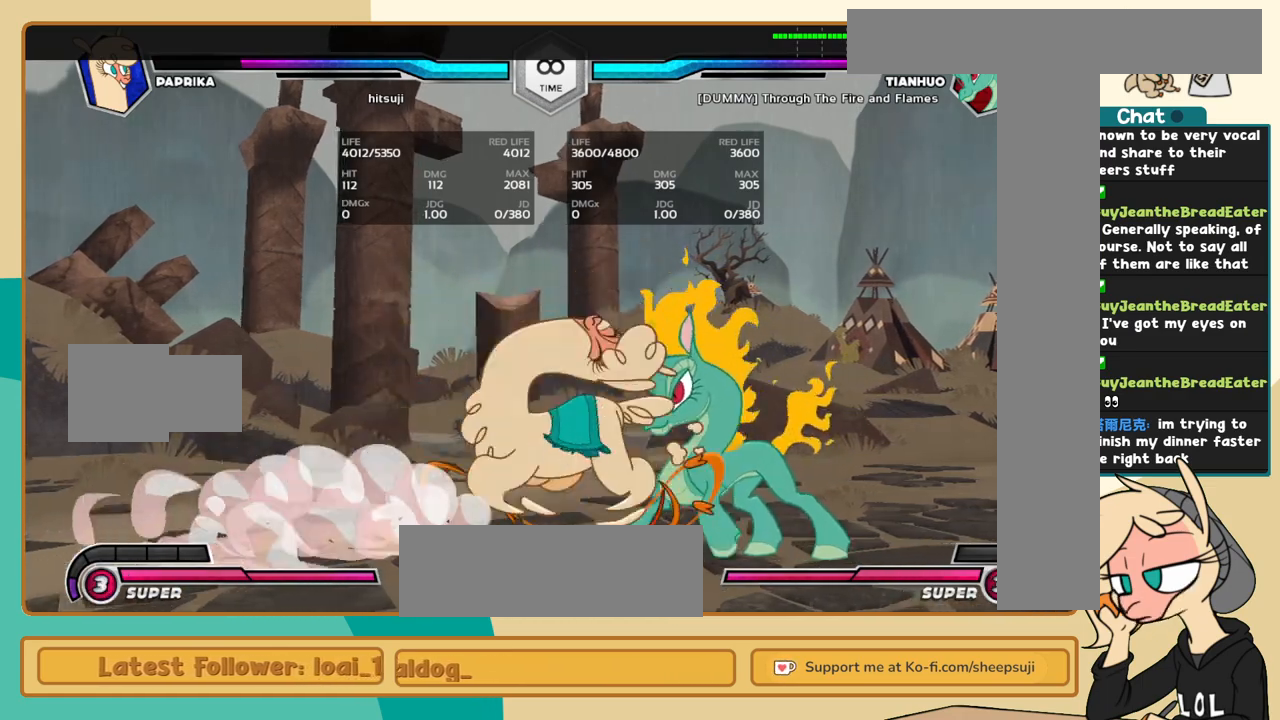
{"keys": ["l"], "events": [[134, "j", "up"], [317, "l", "down"], [417, "l", "up"], [500, "l", "down"]]}
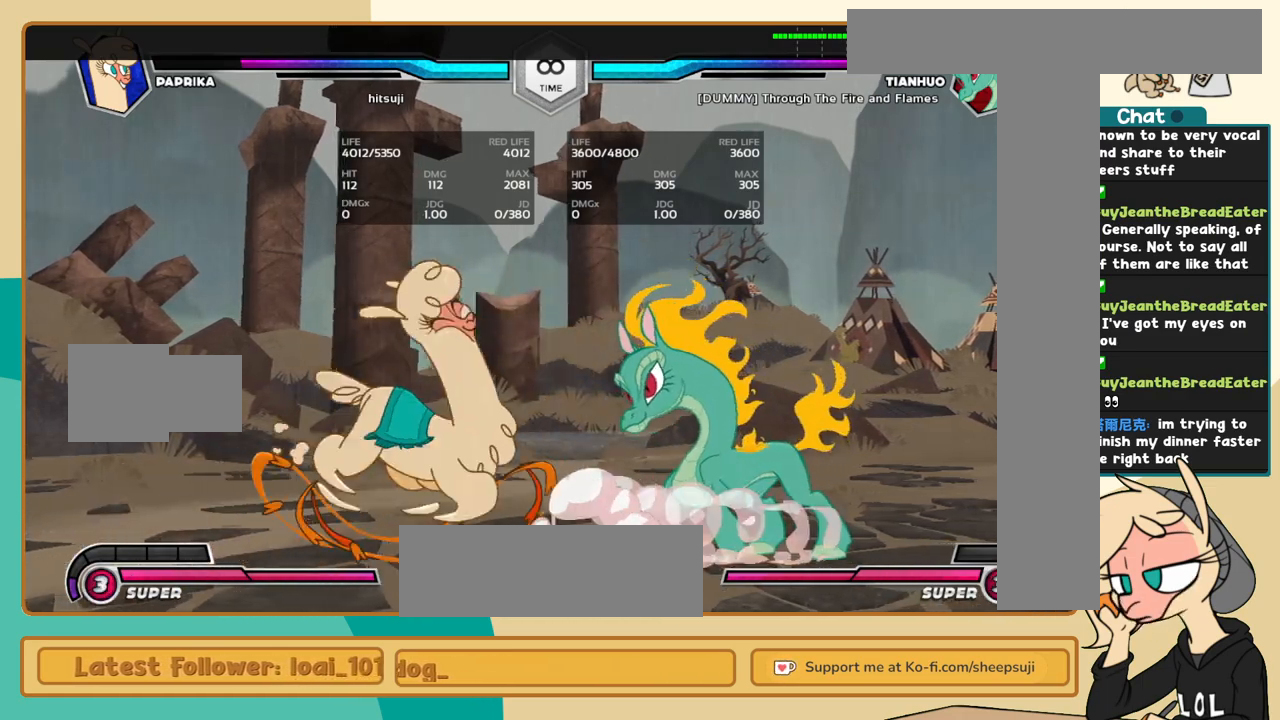
{"keys": ["j"], "events": [[100, "l", "up"], [184, "j", "down"], [284, "j", "up"], [384, "j", "down"]]}
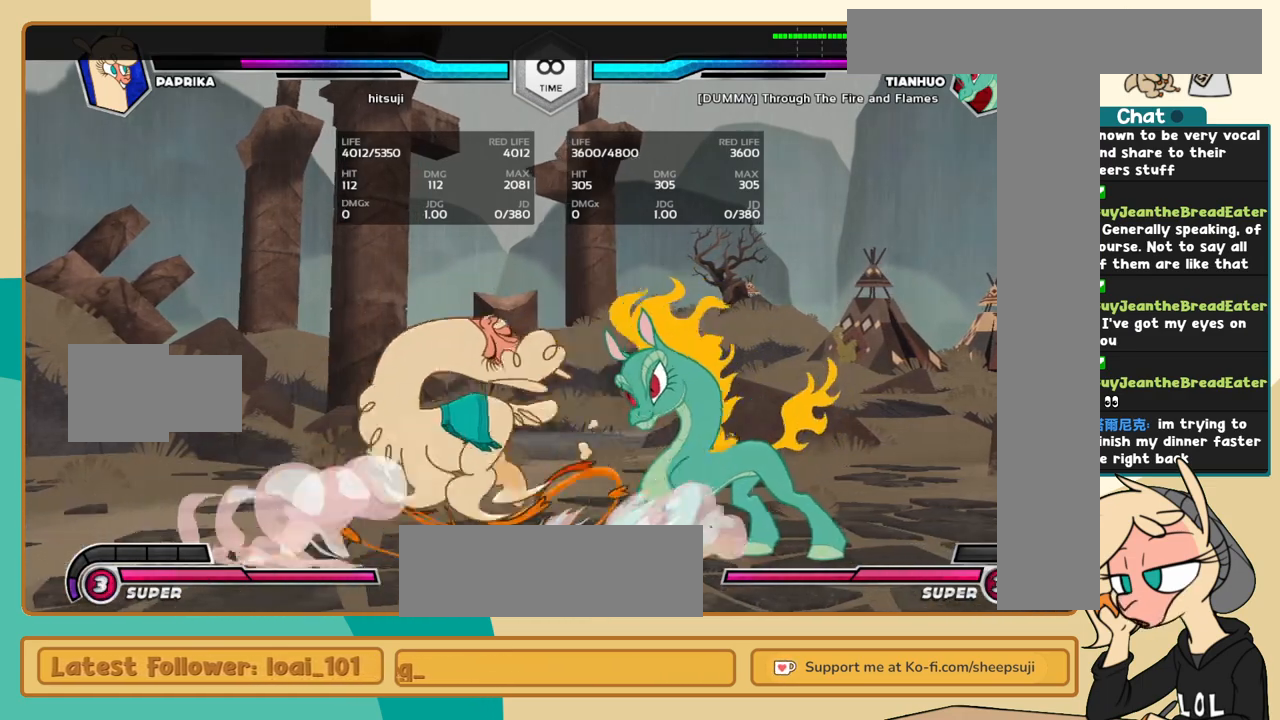
{"keys": [], "events": [[200, "j", "up"], [300, "l", "down"], [484, "l", "up"]]}
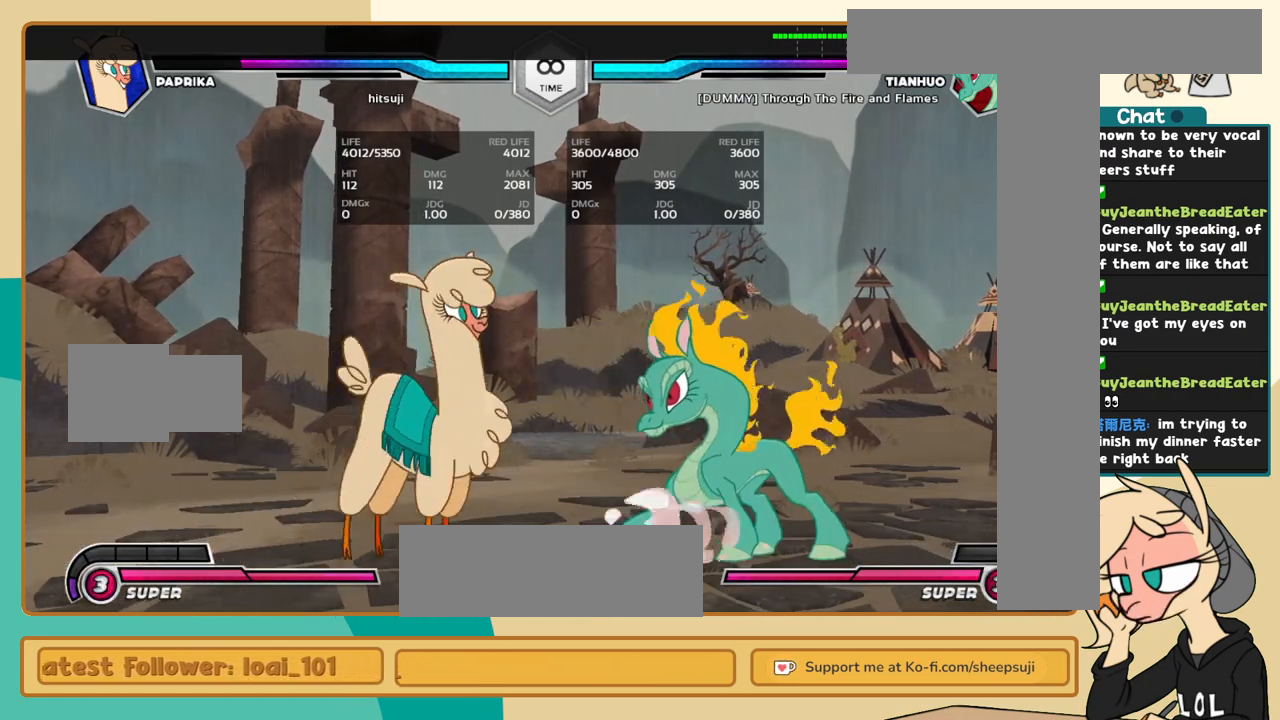
{"keys": ["l"], "events": [[317, "l", "down"], [417, "l", "up"], [450, "l", "down"]]}
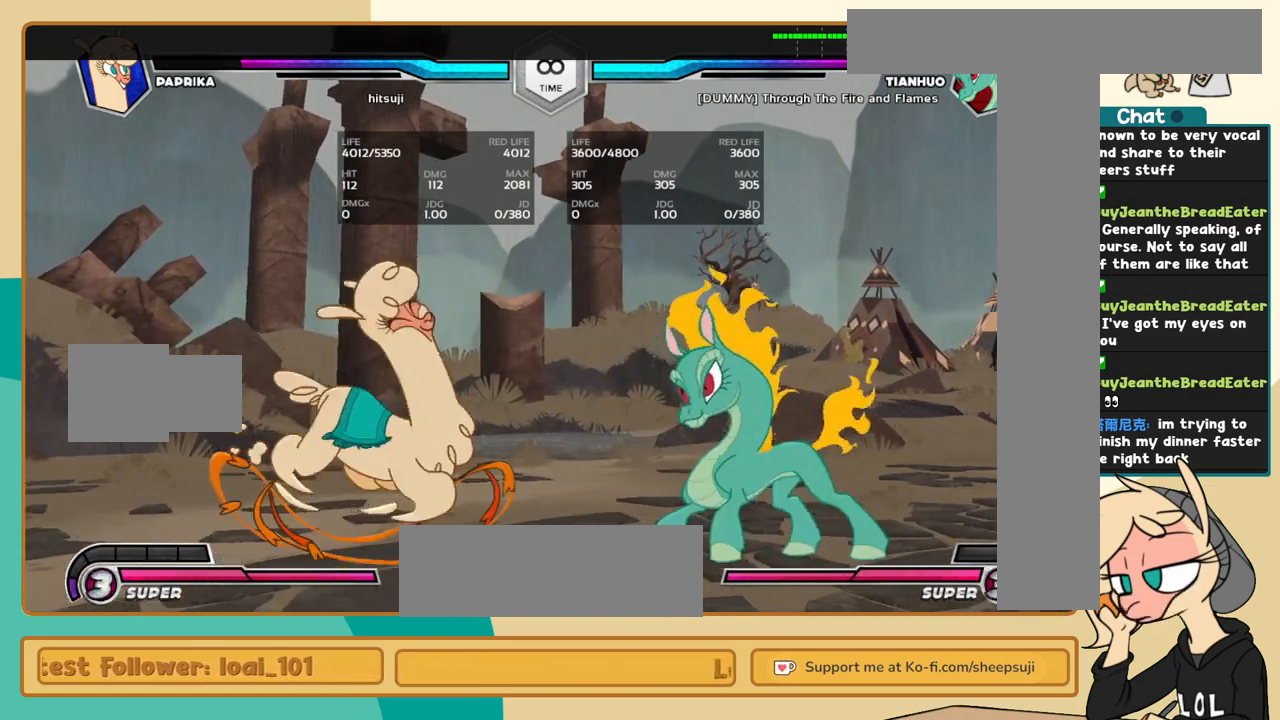
{"keys": ["c", "j", "k"], "events": [[50, "j", "down"], [50, "l", "up"], [184, "k", "down"], [284, "a", "down"], [334, "a", "up"], [417, "c", "down"]]}
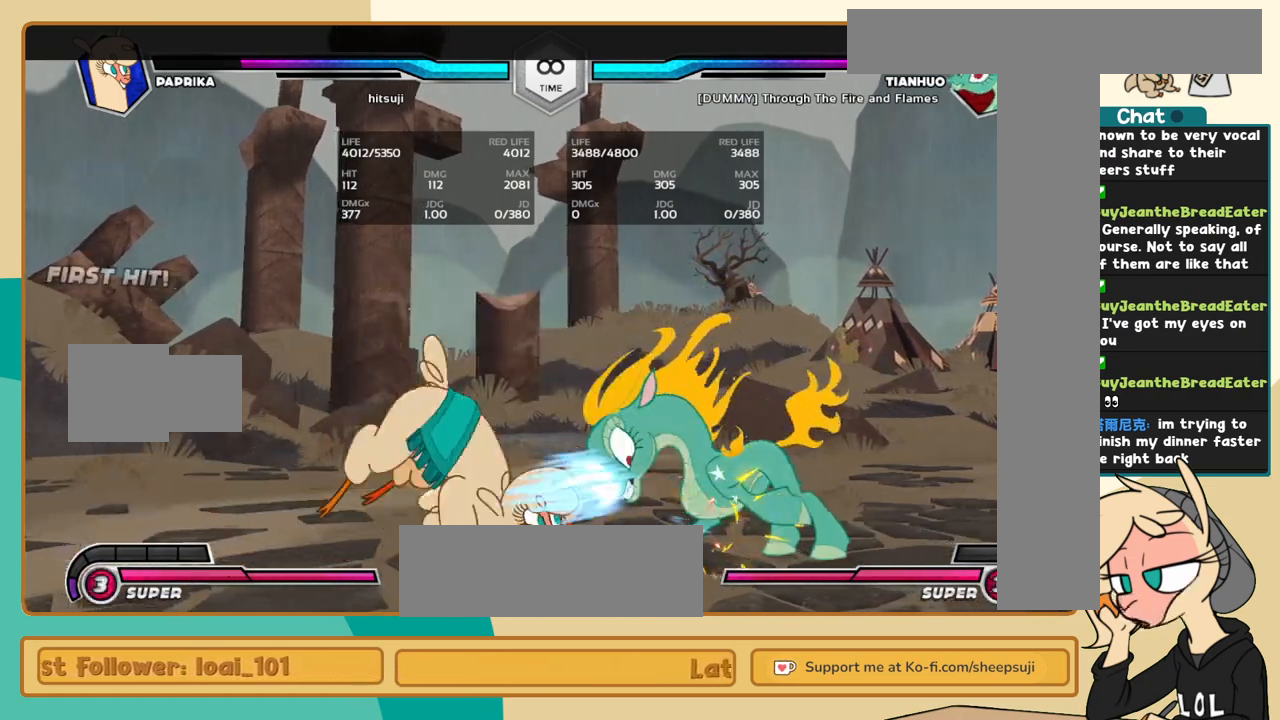
{"keys": ["l"], "events": [[17, "c", "up"], [200, "l", "down"], [250, "j", "up"], [250, "k", "up"], [300, "s", "down"], [334, "s", "up"]]}
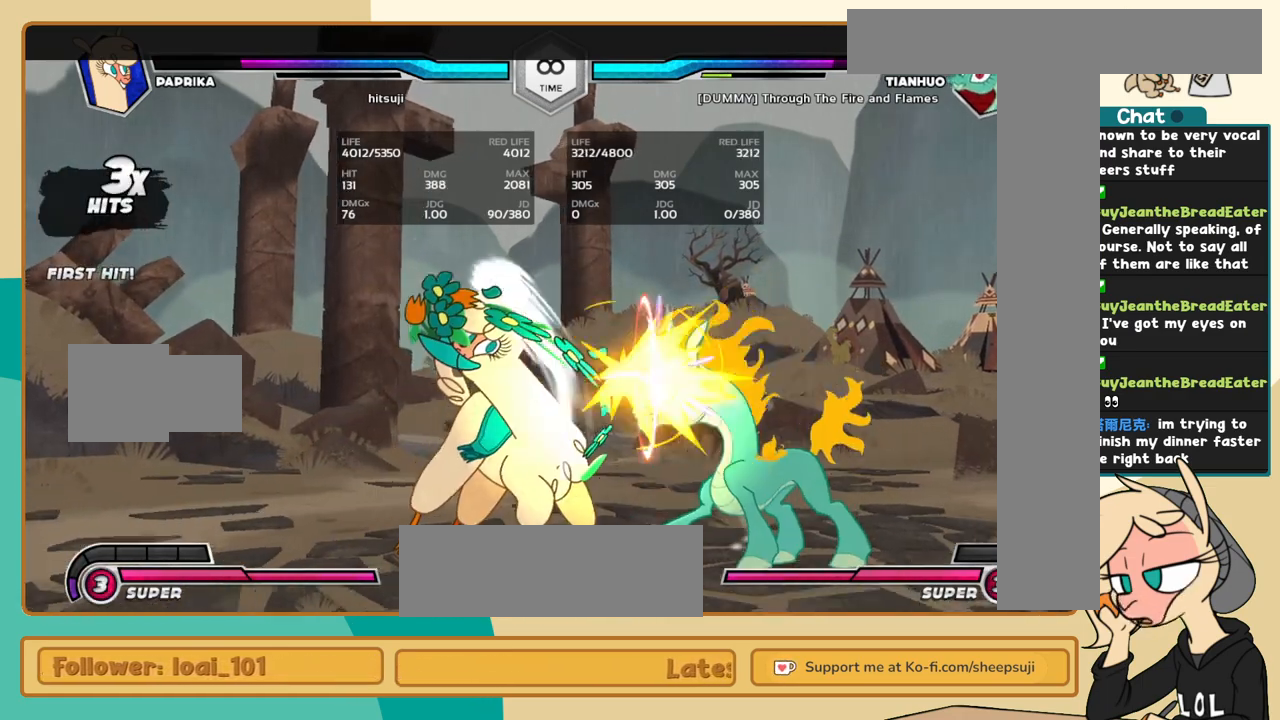
{"keys": [], "events": [[367, "i", "down"], [400, "i", "up"], [400, "l", "up"], [450, "c", "down"], [500, "c", "up"]]}
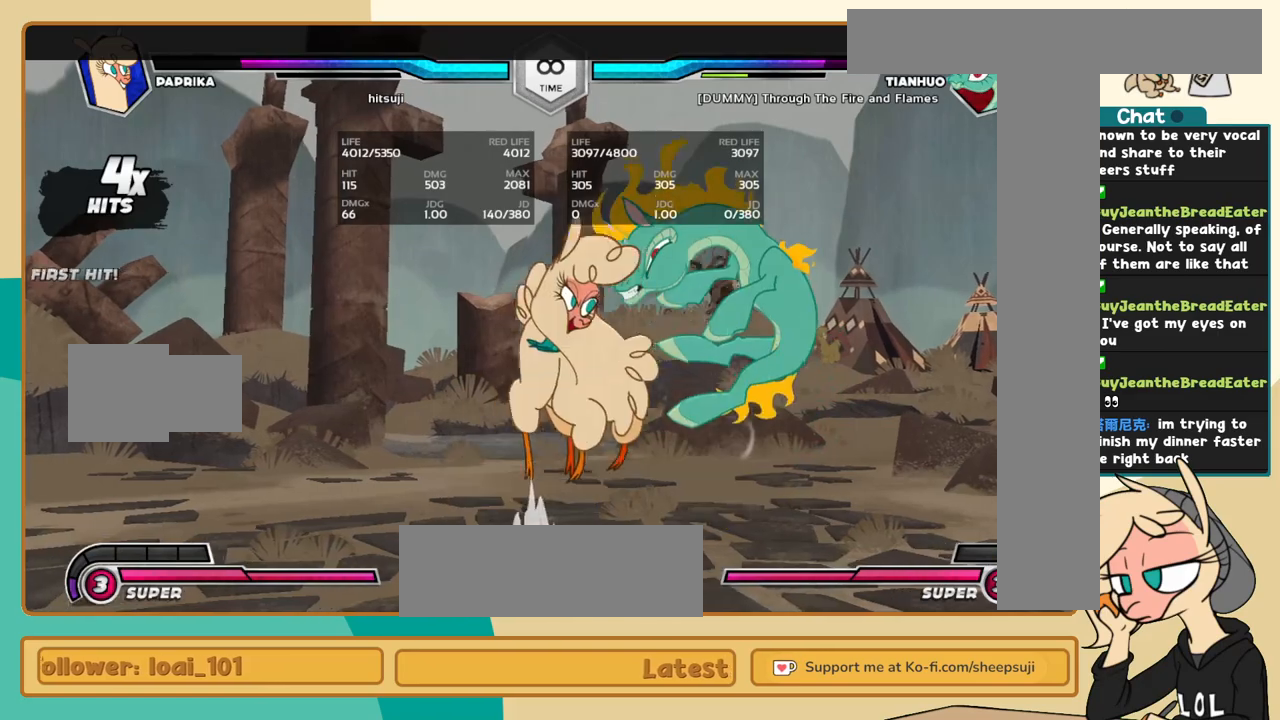
{"keys": ["j", "k"], "events": [[50, "j", "down"], [150, "k", "down"]]}
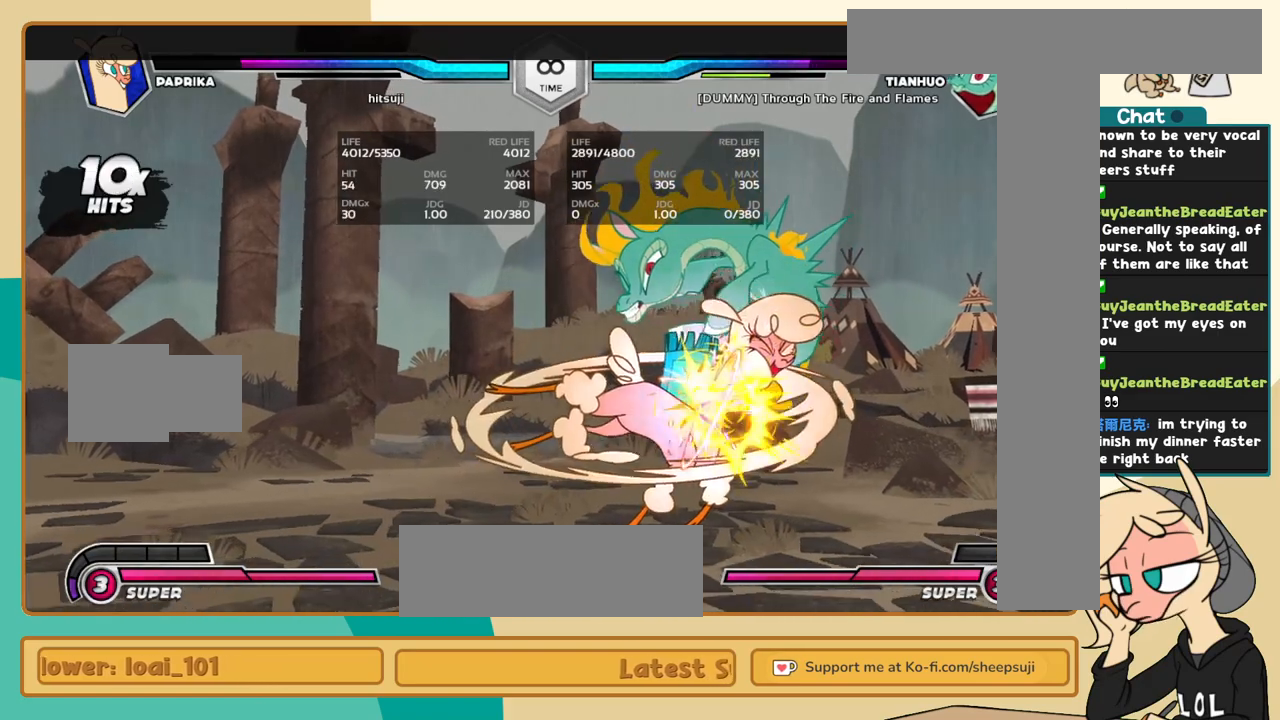
{"keys": ["l"], "events": [[200, "j", "up"], [200, "l", "down"], [250, "k", "up"], [300, "a", "down"], [350, "a", "up"]]}
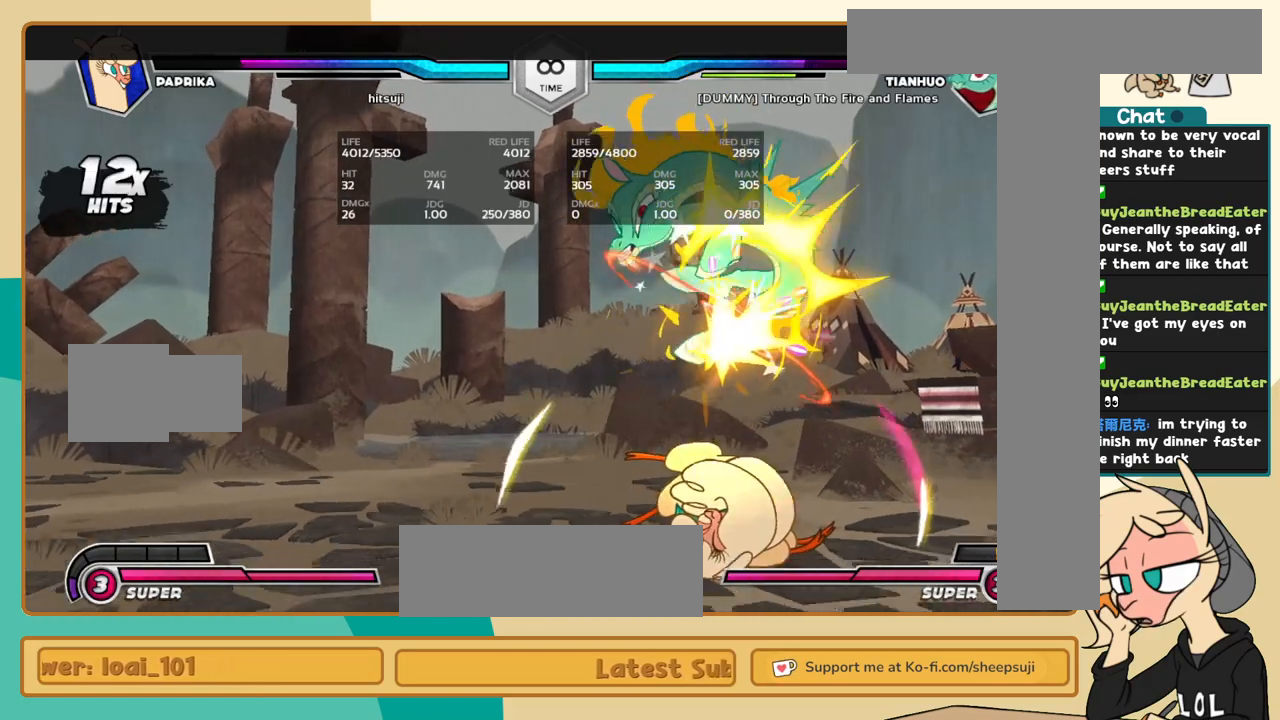
{"keys": ["i", "j"], "events": [[34, "l", "up"], [500, "i", "down"], [500, "j", "down"]]}
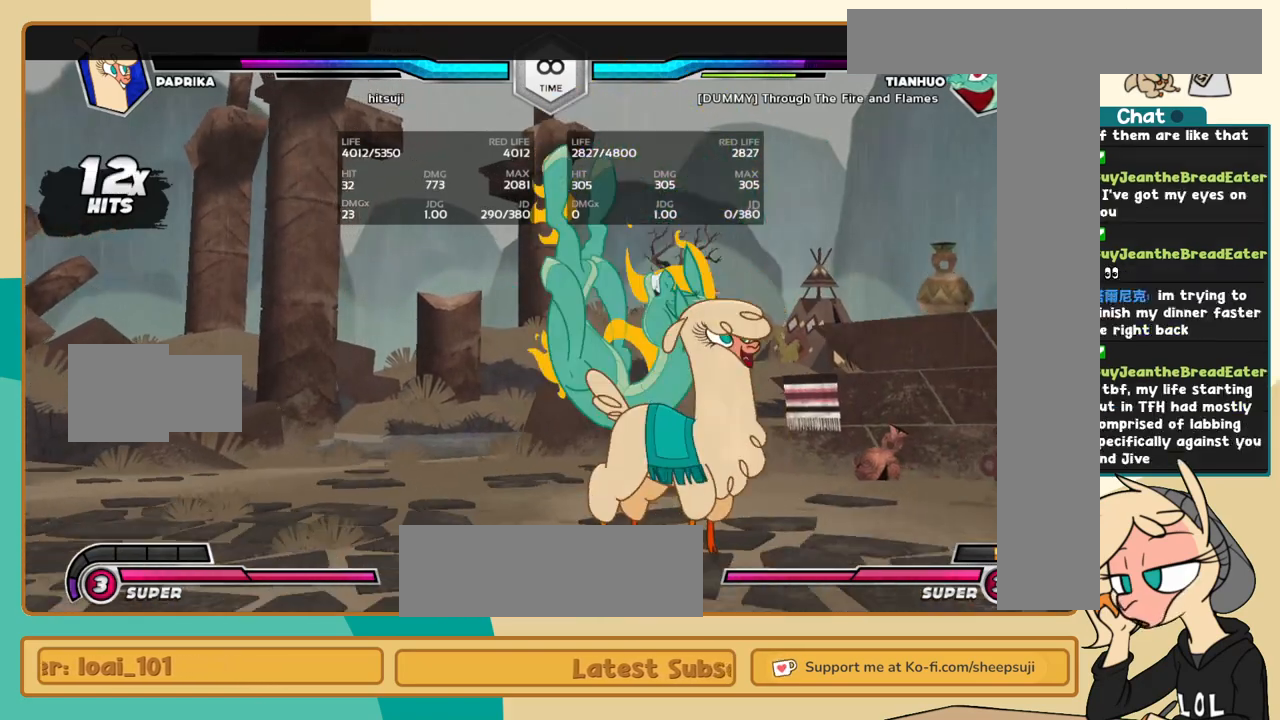
{"keys": [], "events": [[50, "i", "up"], [50, "j", "up"], [100, "c", "down"], [150, "c", "up"]]}
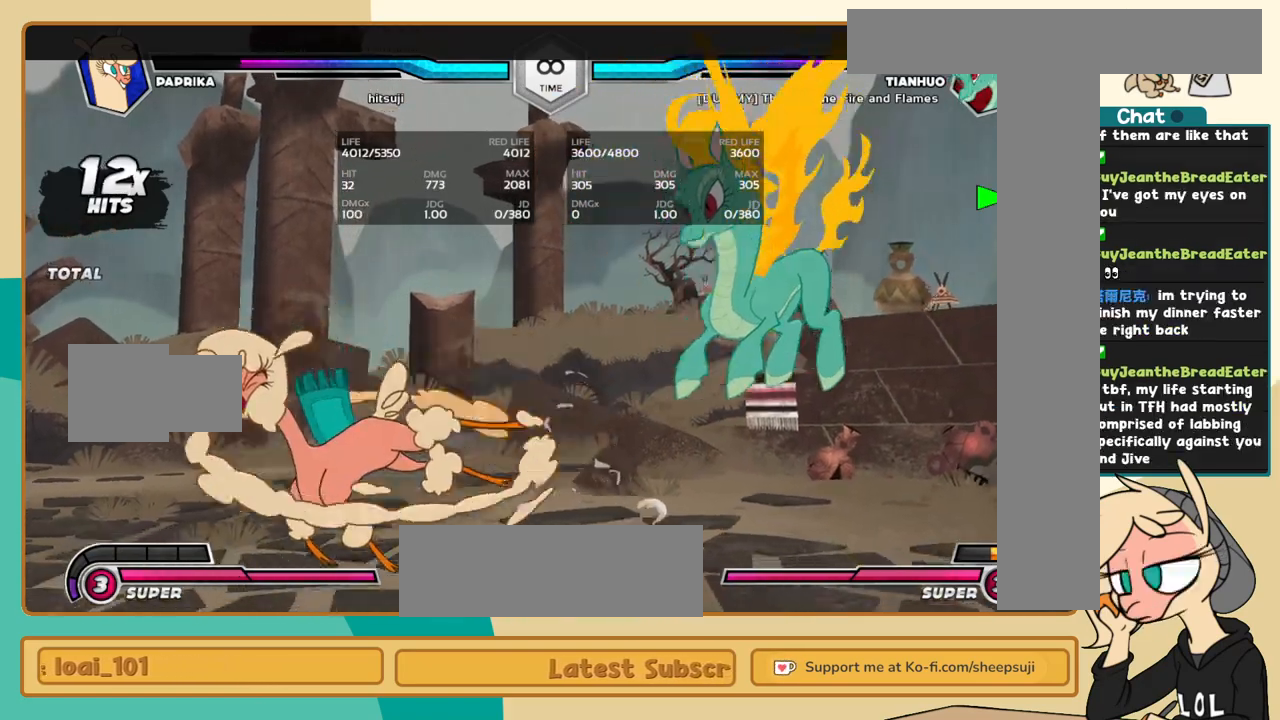
{"keys": ["j"], "events": [[434, "j", "down"]]}
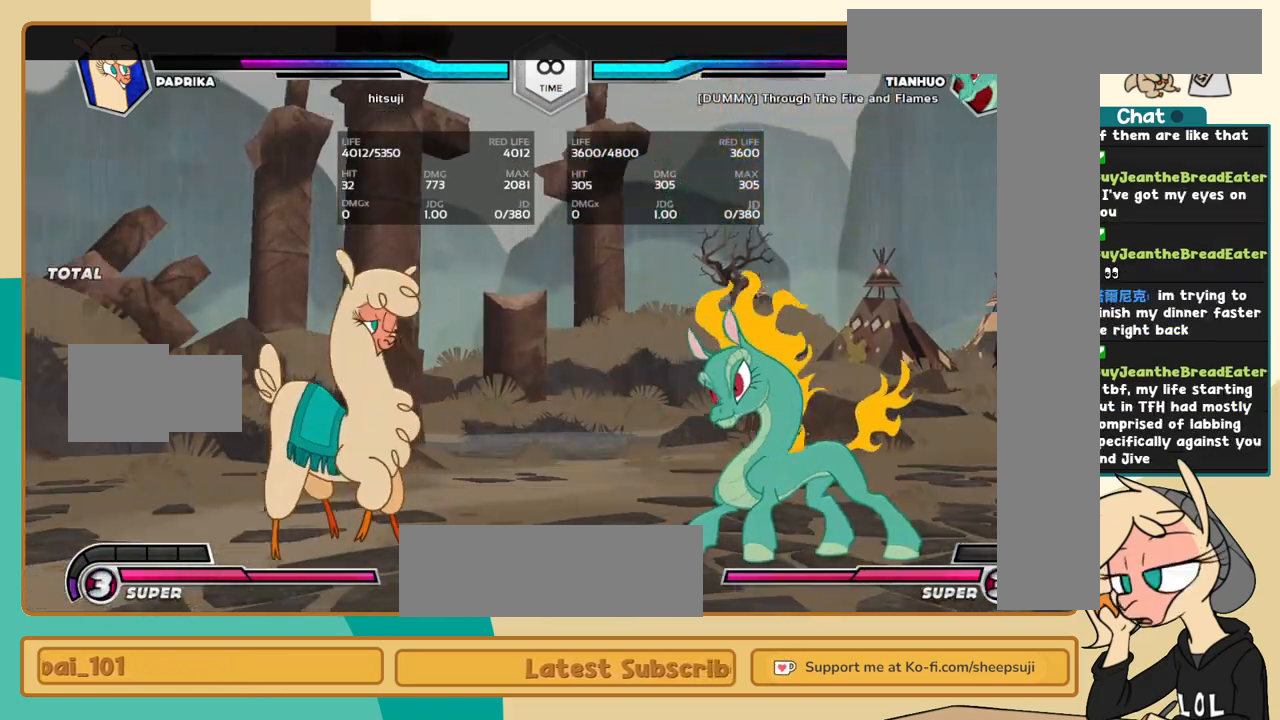
{"keys": ["j", "k"], "events": [[34, "k", "down"]]}
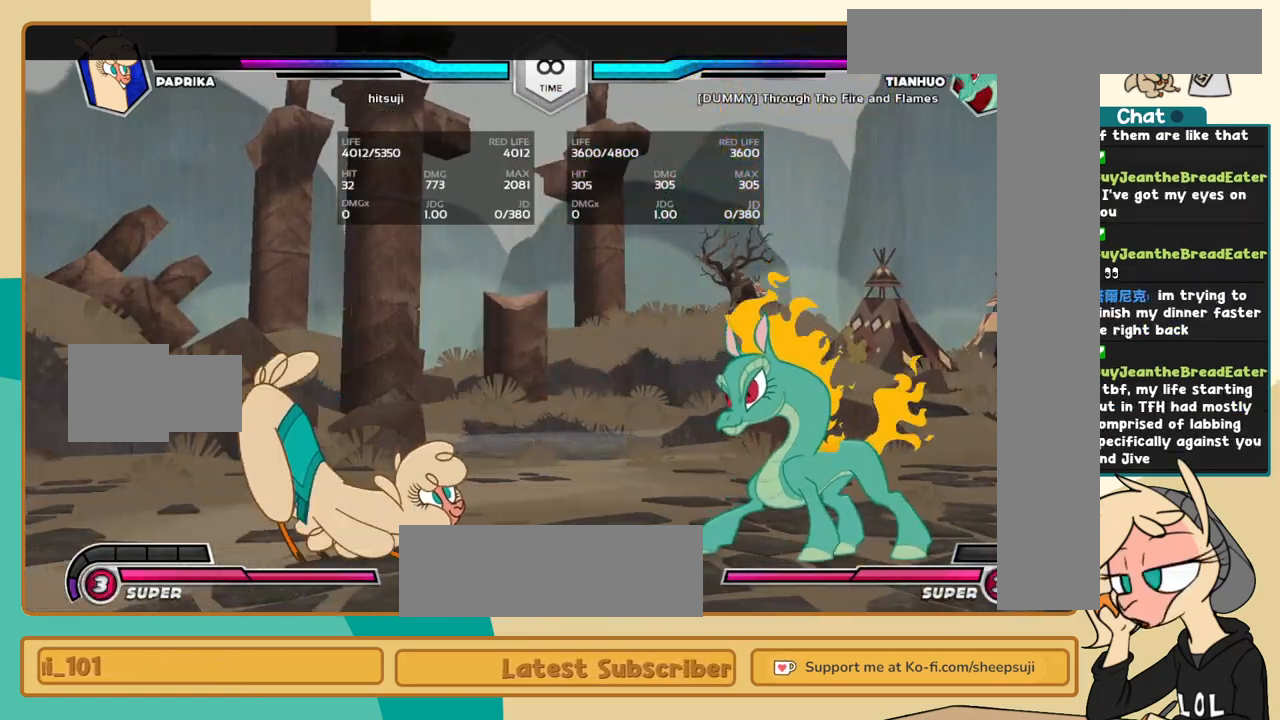
{"keys": ["j", "k"], "events": [[50, "j", "up"], [50, "k", "up"], [100, "l", "down"], [184, "l", "up"], [234, "l", "down"], [334, "l", "up"], [384, "j", "down"], [467, "k", "down"]]}
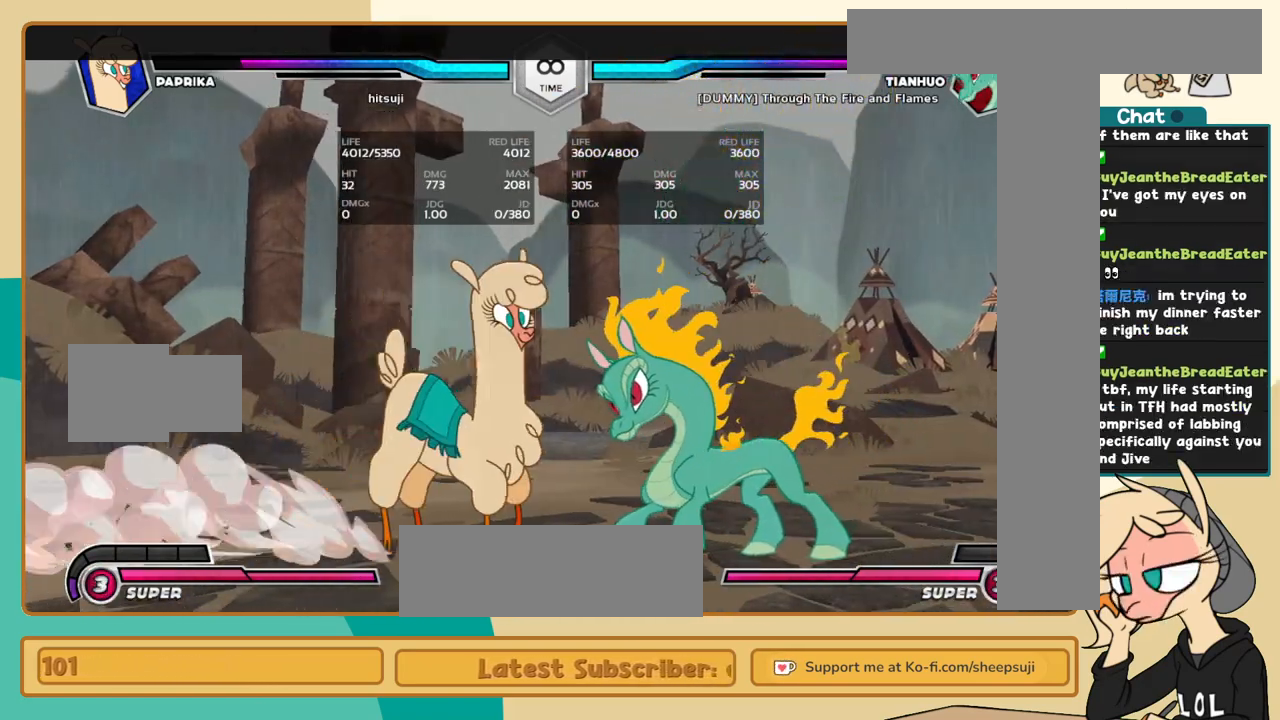
{"keys": ["j", "k"], "events": [[67, "a", "down"], [150, "a", "up"], [250, "c", "down"], [350, "c", "up"]]}
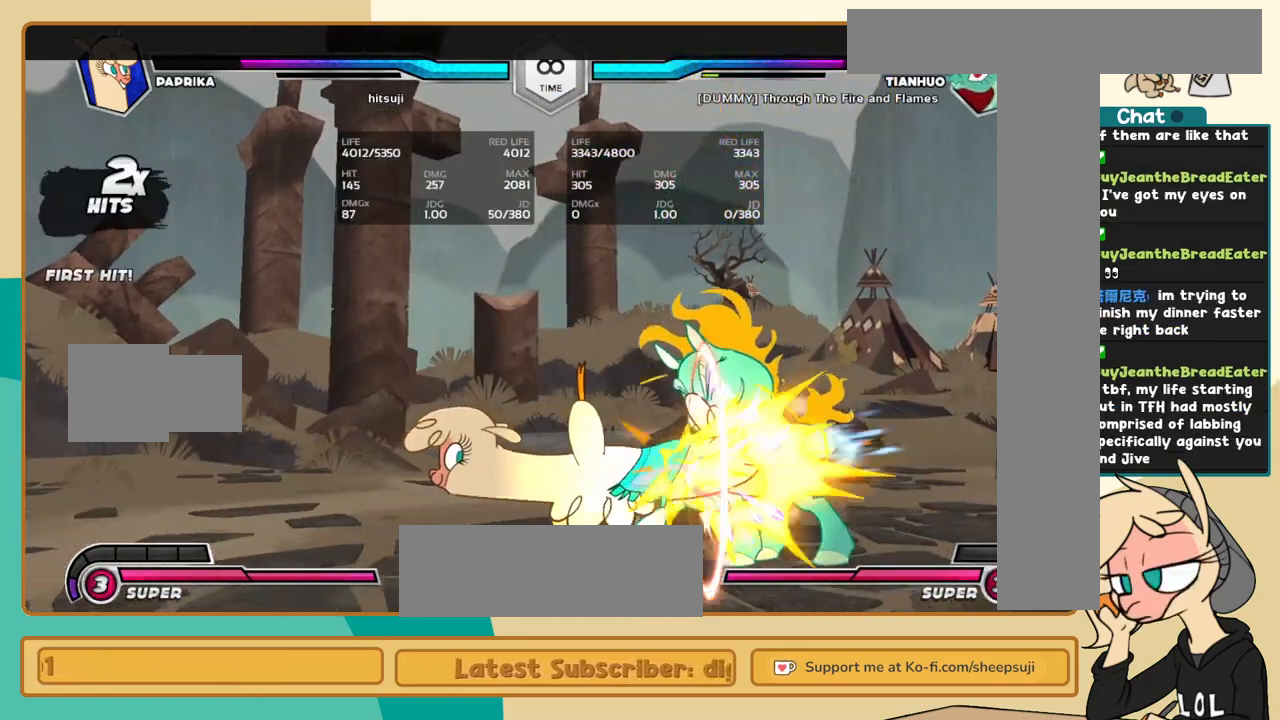
{"keys": ["l"], "events": [[34, "j", "up"], [34, "k", "up"], [34, "l", "down"], [134, "s", "down"], [167, "s", "up"]]}
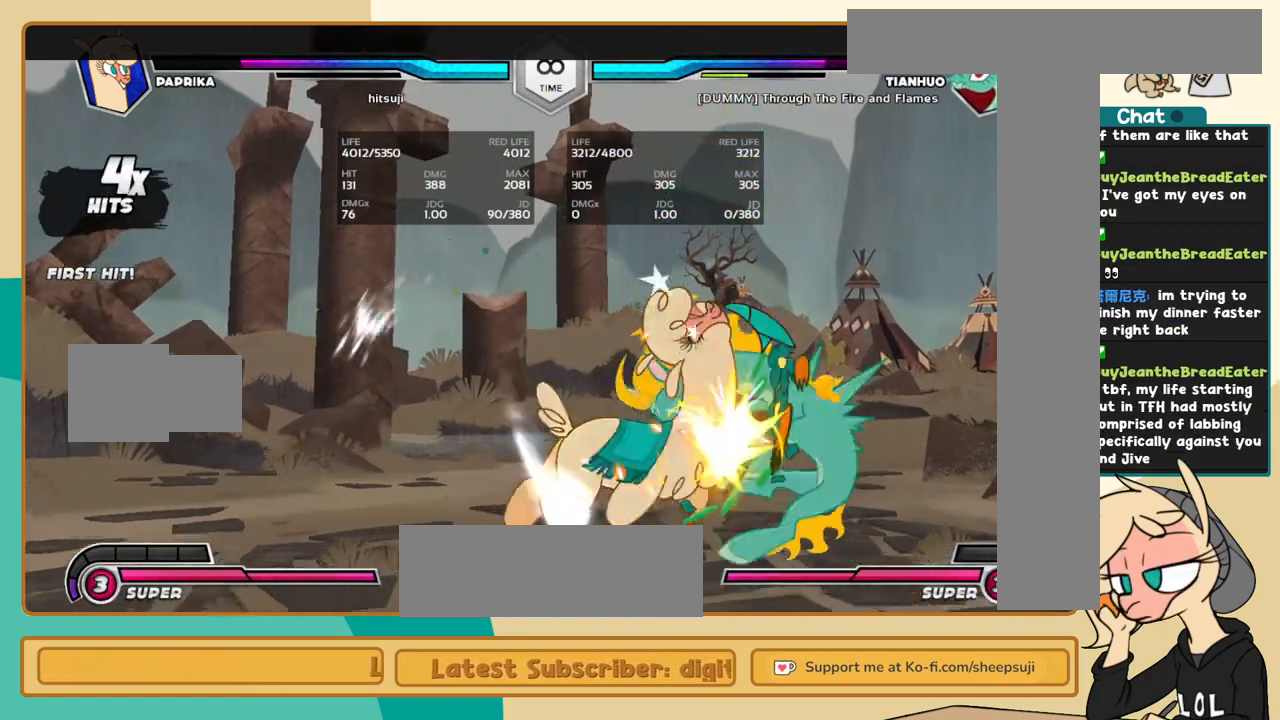
{"keys": ["j"], "events": [[184, "i", "down"], [234, "i", "up"], [234, "l", "up"], [284, "c", "down"], [334, "c", "up"], [384, "j", "down"]]}
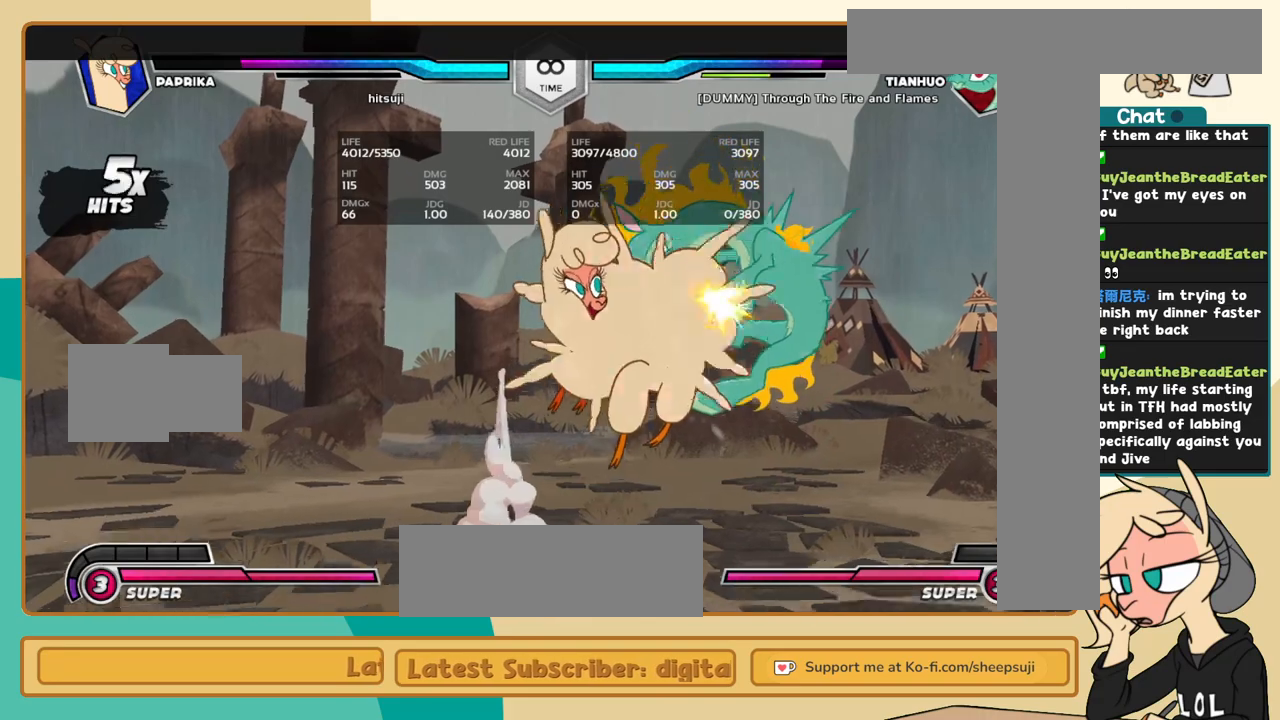
{"keys": ["j", "k"], "events": [[17, "k", "down"]]}
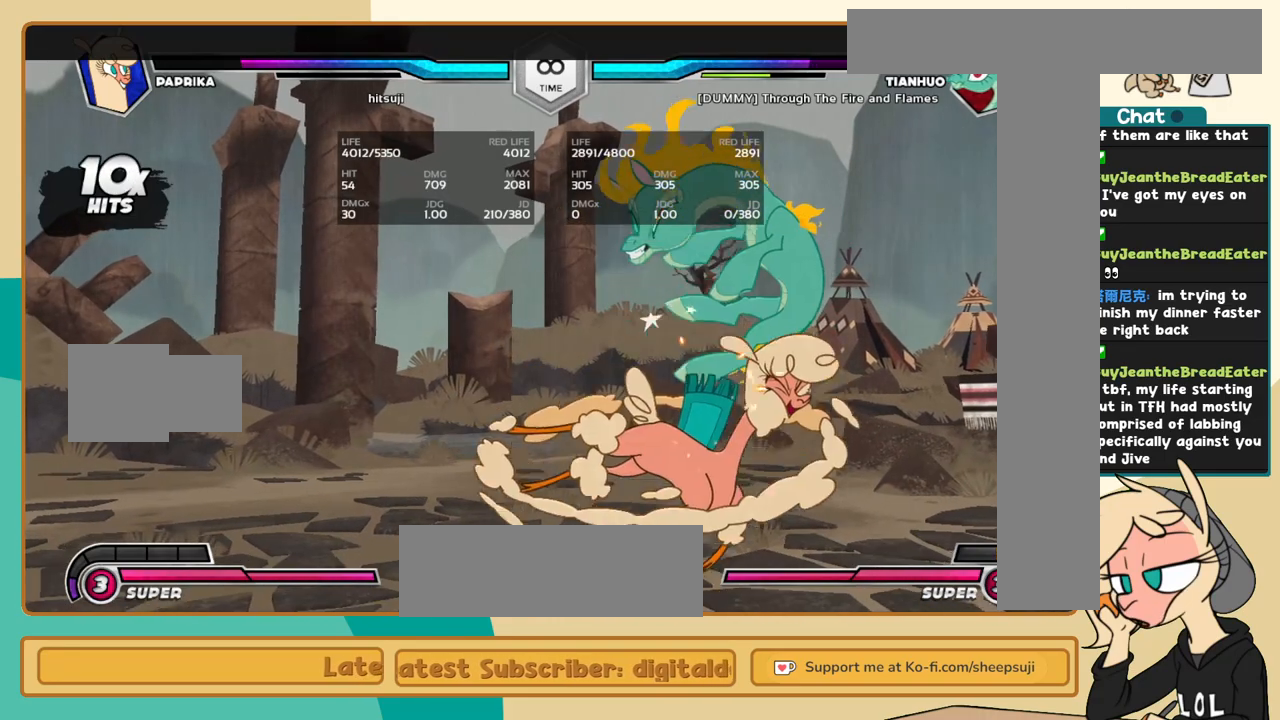
{"keys": [], "events": [[167, "a", "down"], [167, "j", "up"], [167, "k", "up"], [167, "l", "down"], [267, "a", "up"], [500, "l", "up"]]}
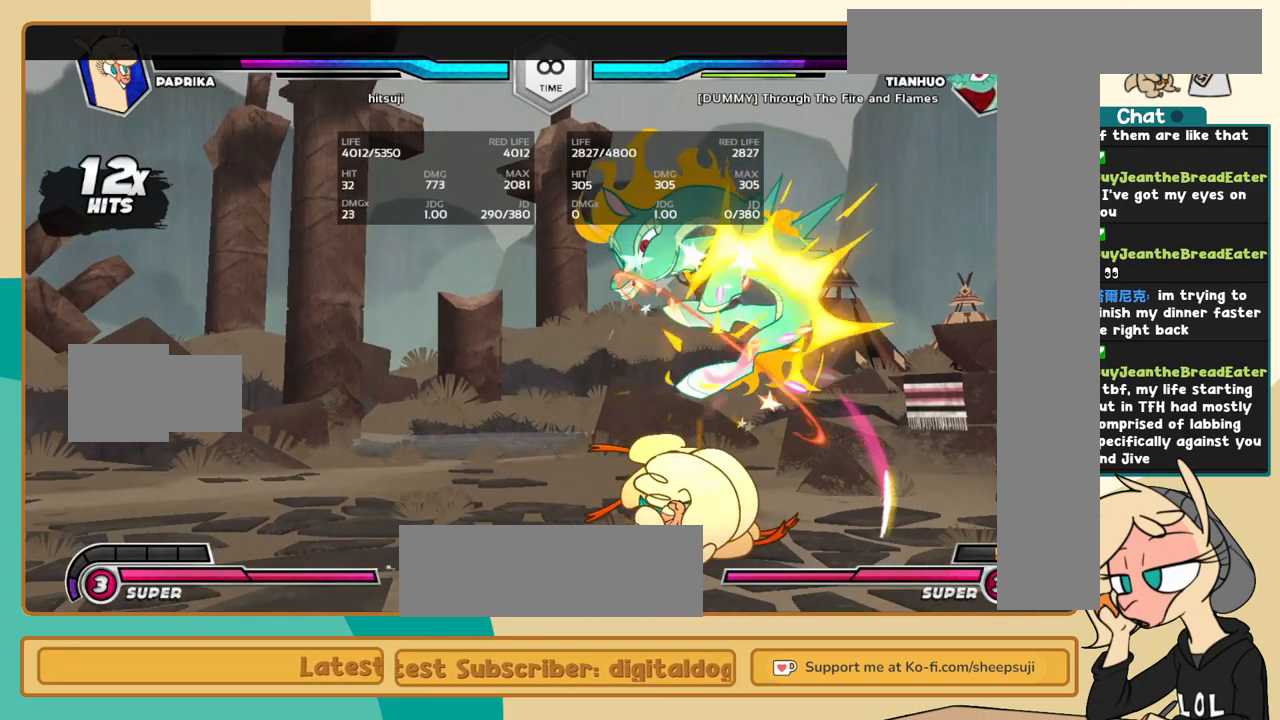
{"keys": ["i"], "events": [[467, "i", "down"]]}